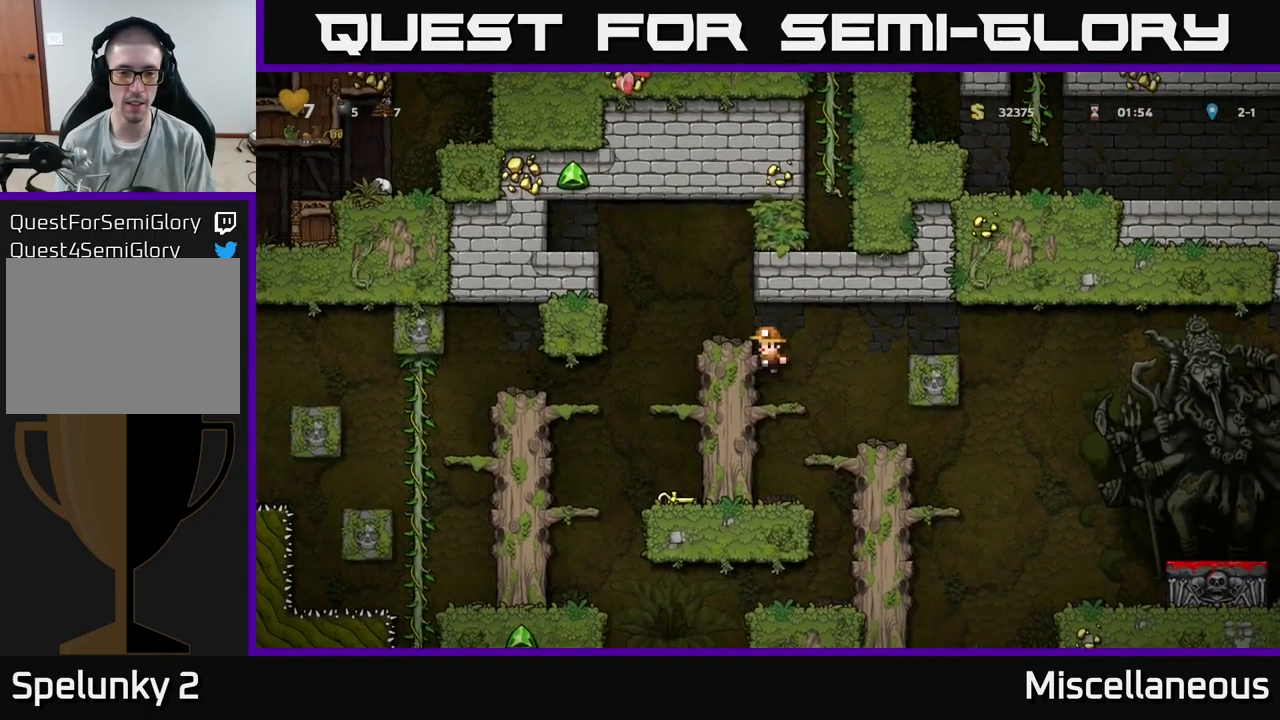
Gameplay with a controller (Xbox layout); each line is a JSON object with the inputs held at the frame after it. "events" lists button and stick changes between this image and that frame as [ms after this image, input, new state], when the widget could be followed in between. Not read: left_stick right_stick.
{"buttons": [], "events": [[66, "A", "up"], [216, "DPAD_LEFT", "up"]]}
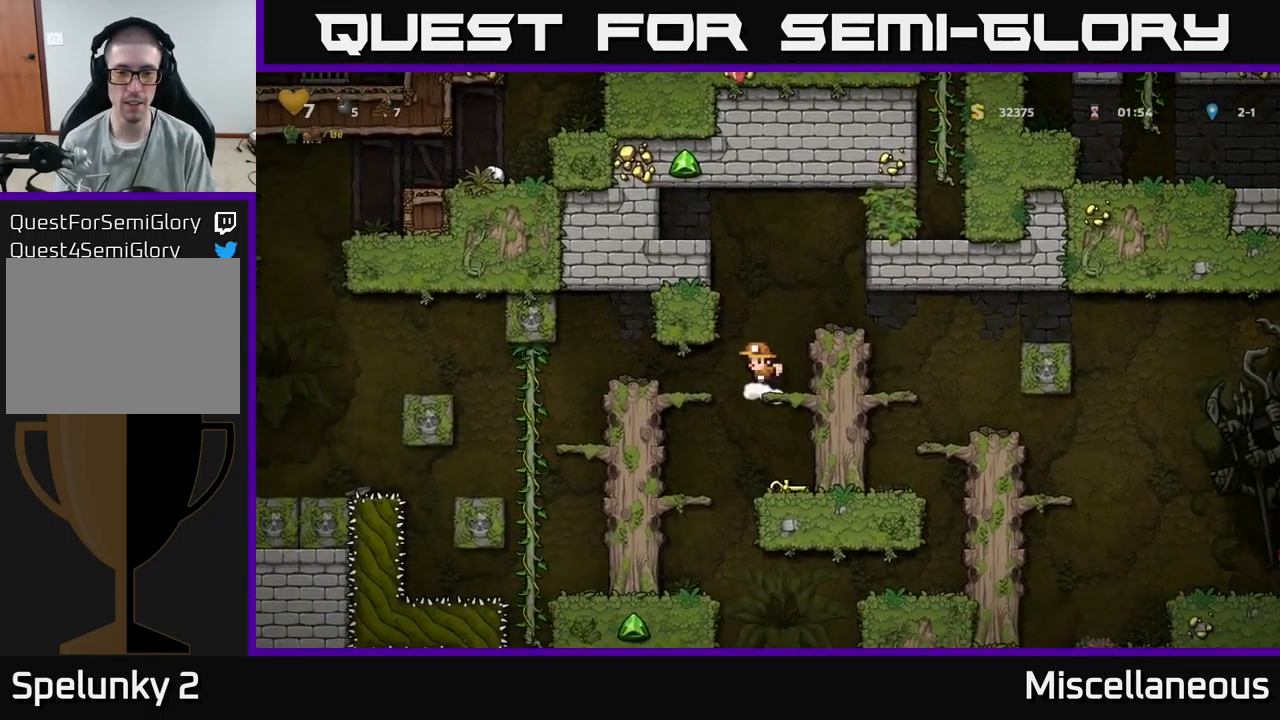
{"buttons": ["DPAD_DOWN"], "events": [[16, "DPAD_DOWN", "down"], [66, "A", "down"], [166, "A", "up"], [183, "DPAD_DOWN", "up"], [266, "DPAD_RIGHT", "down"], [333, "DPAD_DOWN", "down"], [350, "DPAD_RIGHT", "up"]]}
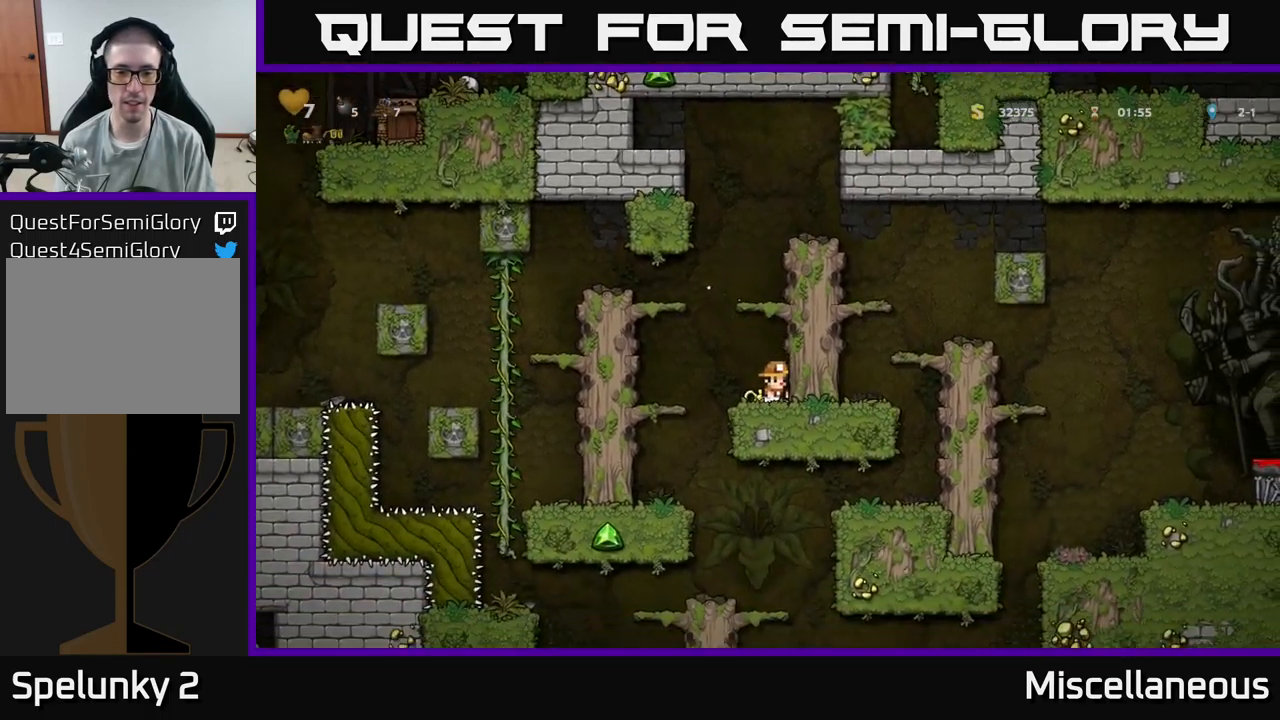
{"buttons": [], "events": [[16, "X", "down"], [83, "DPAD_DOWN", "up"], [100, "DPAD_LEFT", "down"], [100, "X", "up"], [283, "DPAD_LEFT", "up"]]}
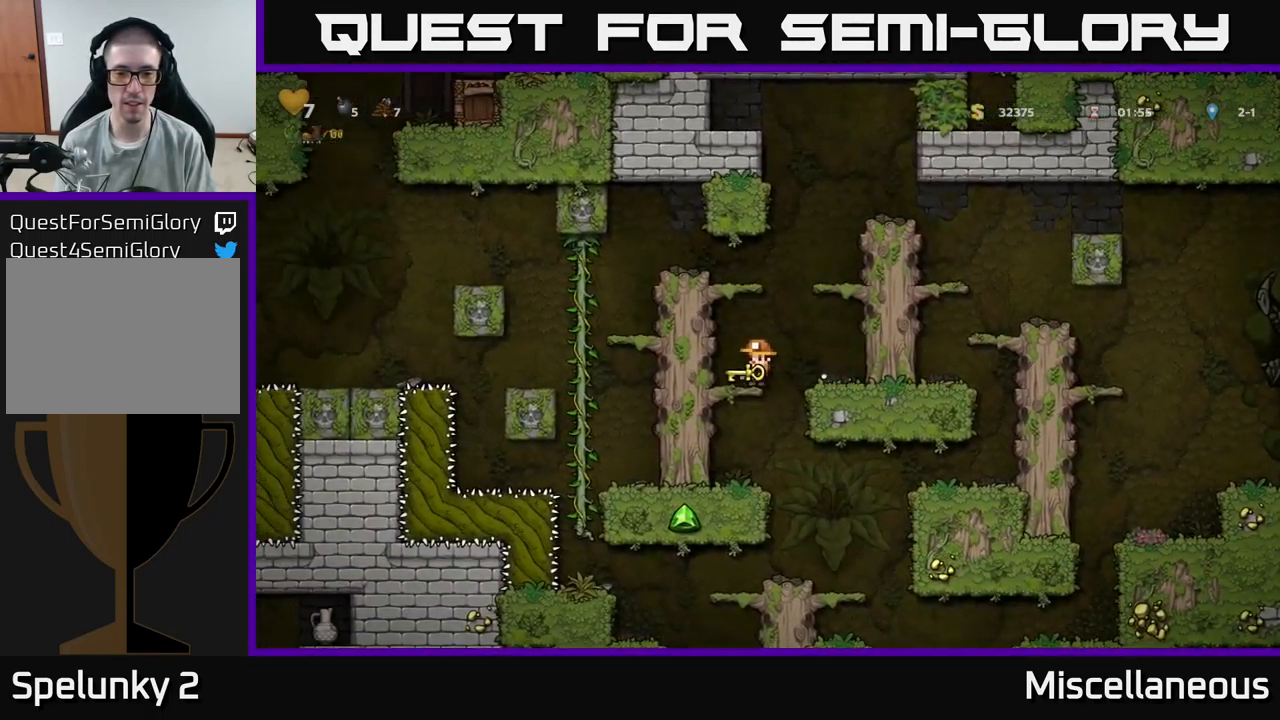
{"buttons": [], "events": [[200, "DPAD_DOWN", "down"], [233, "A", "down"], [333, "A", "up"], [333, "DPAD_DOWN", "up"]]}
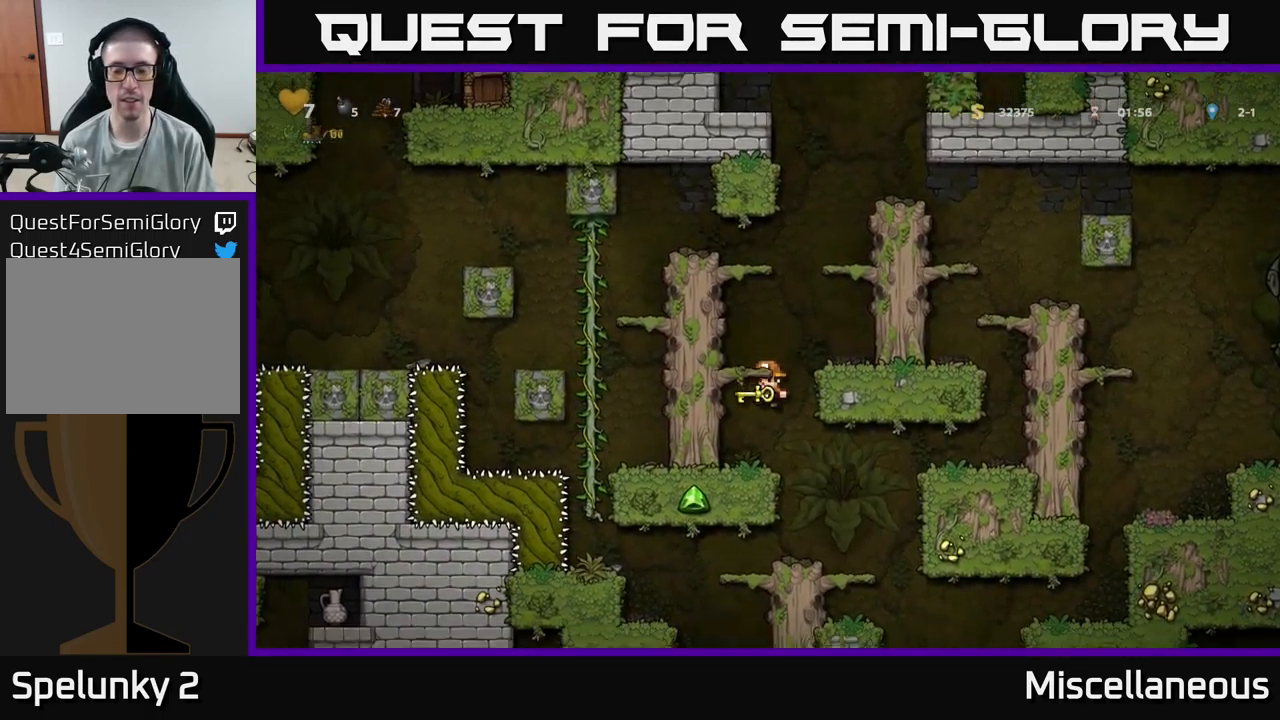
{"buttons": ["DPAD_RIGHT"], "events": [[16, "DPAD_RIGHT", "down"], [150, "DPAD_RIGHT", "up"], [483, "DPAD_RIGHT", "down"]]}
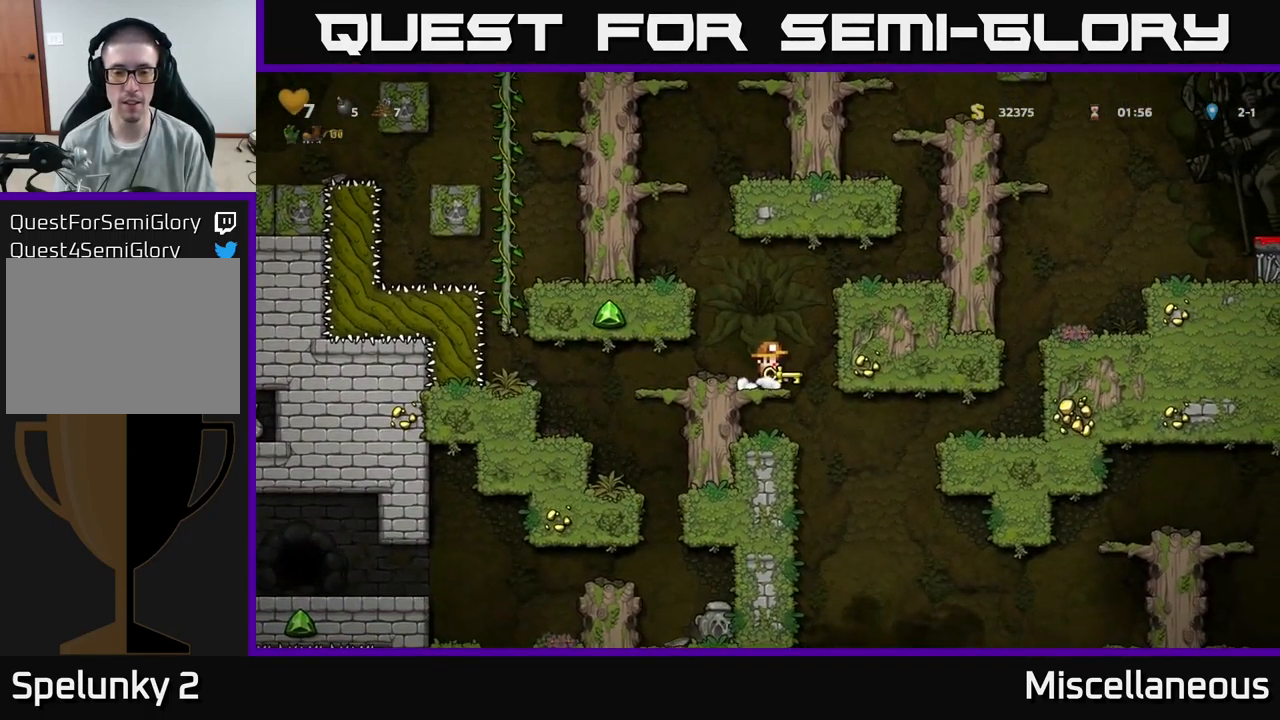
{"buttons": [], "events": [[50, "DPAD_RIGHT", "up"], [333, "DPAD_LEFT", "down"], [450, "DPAD_LEFT", "up"]]}
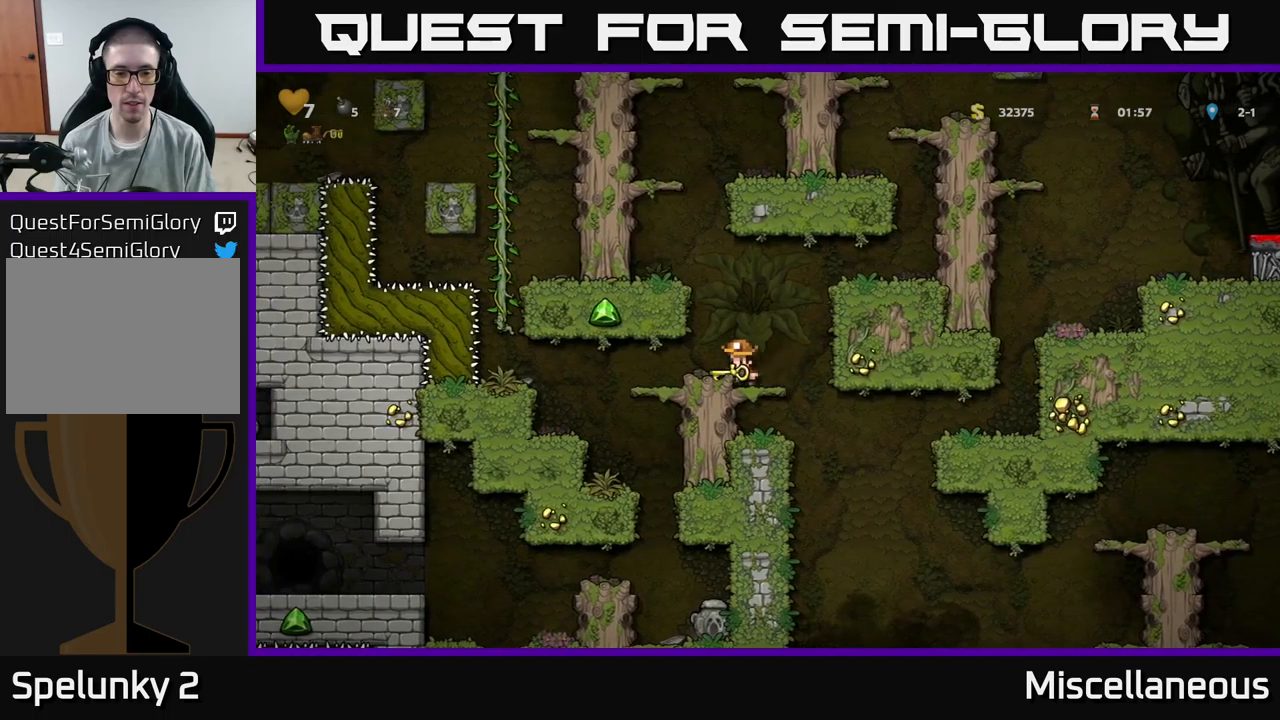
{"buttons": ["DPAD_DOWN"], "events": [[50, "DPAD_DOWN", "down"], [100, "A", "down"], [217, "A", "up"], [250, "DPAD_DOWN", "up"], [333, "DPAD_RIGHT", "down"], [400, "DPAD_DOWN", "down"], [400, "DPAD_RIGHT", "up"]]}
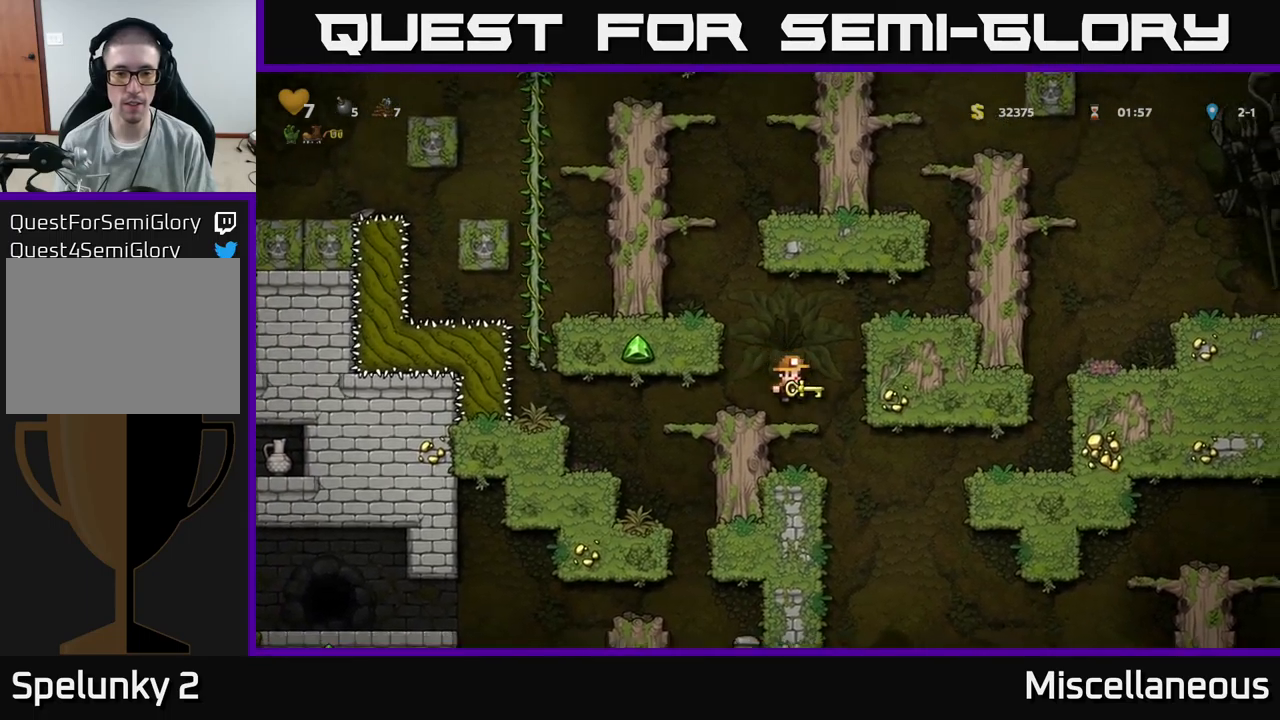
{"buttons": ["DPAD_DOWN"], "events": [[133, "A", "down"], [217, "A", "up"]]}
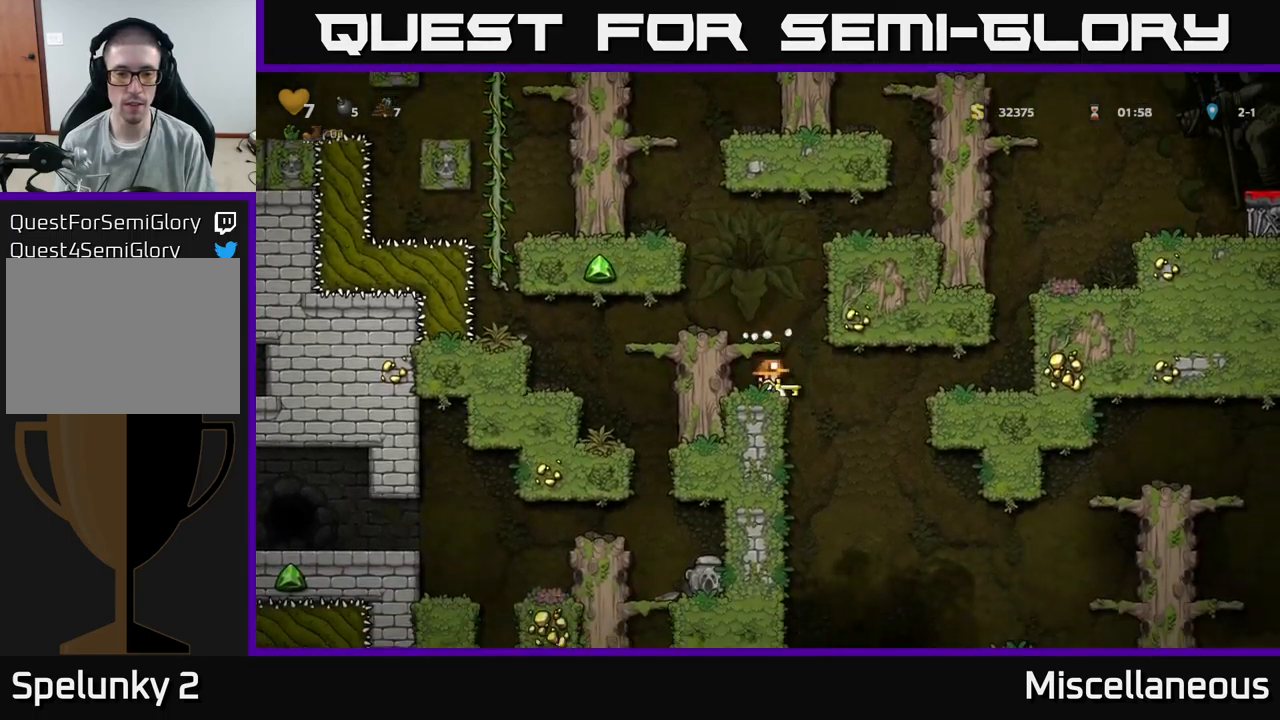
{"buttons": ["DPAD_DOWN"], "events": []}
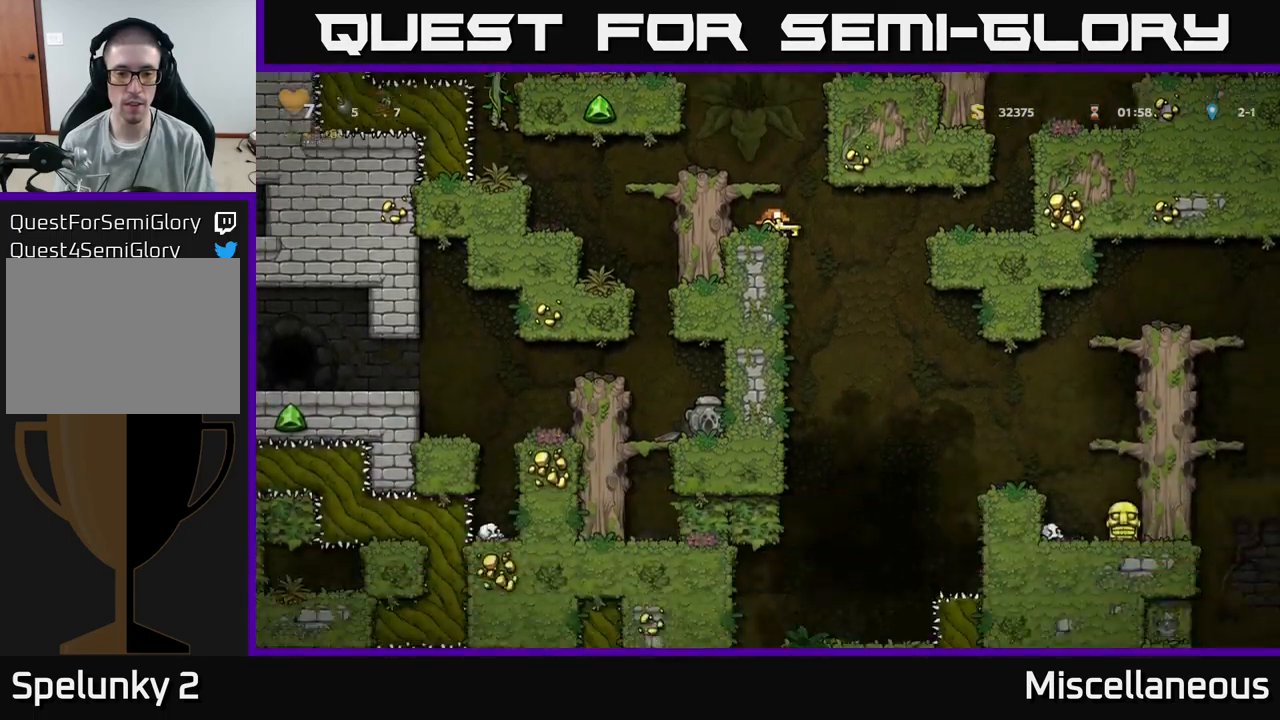
{"buttons": ["DPAD_DOWN"], "events": []}
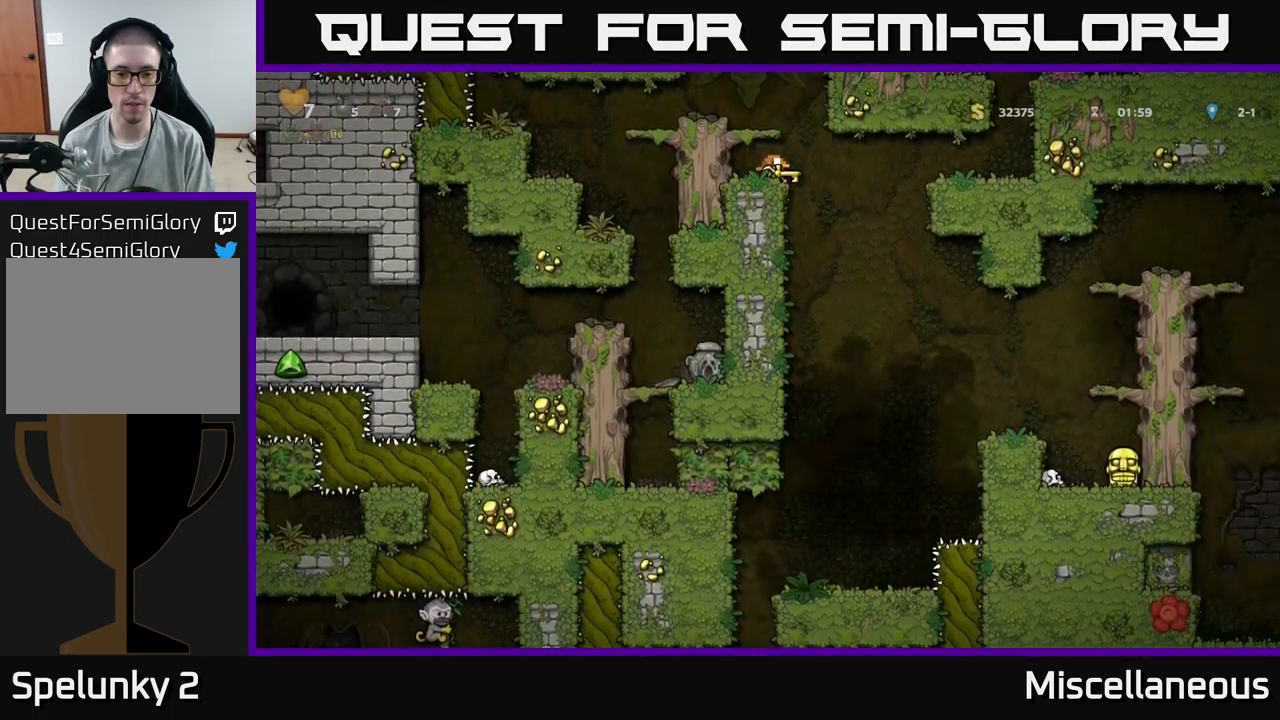
{"buttons": [], "events": [[400, "DPAD_DOWN", "up"]]}
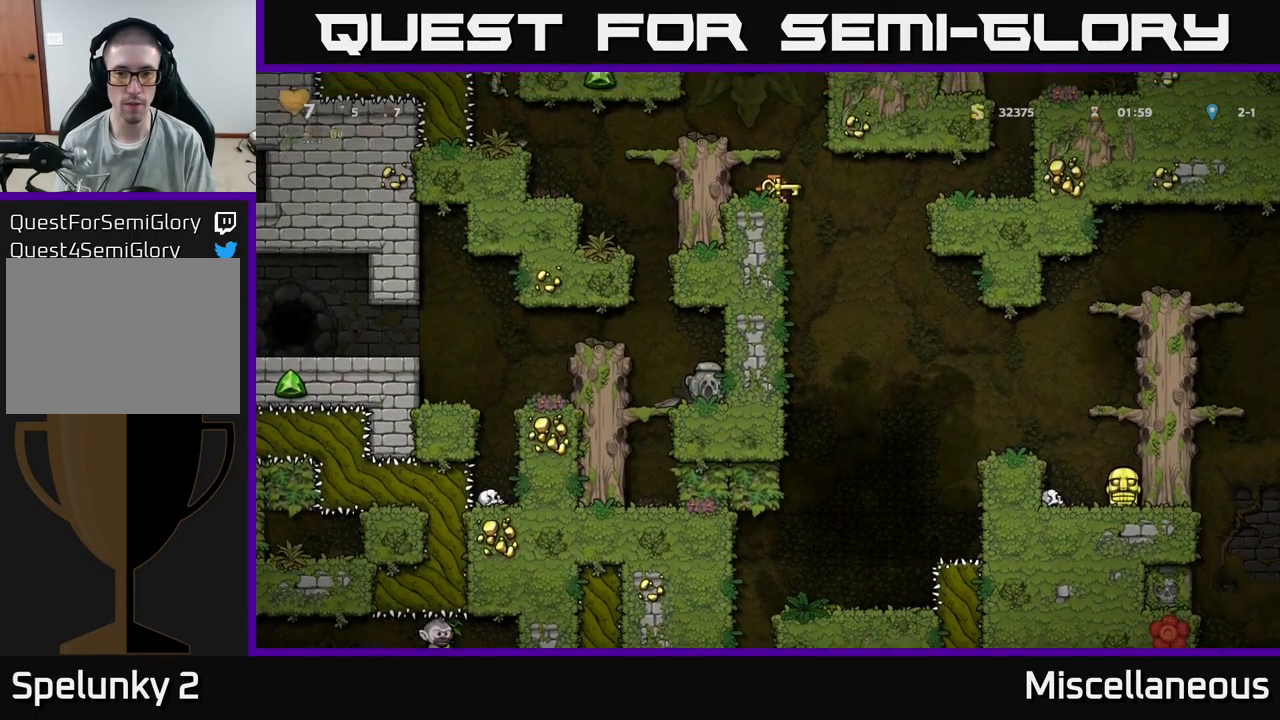
{"buttons": [], "events": [[217, "DPAD_RIGHT", "down"], [383, "DPAD_RIGHT", "up"]]}
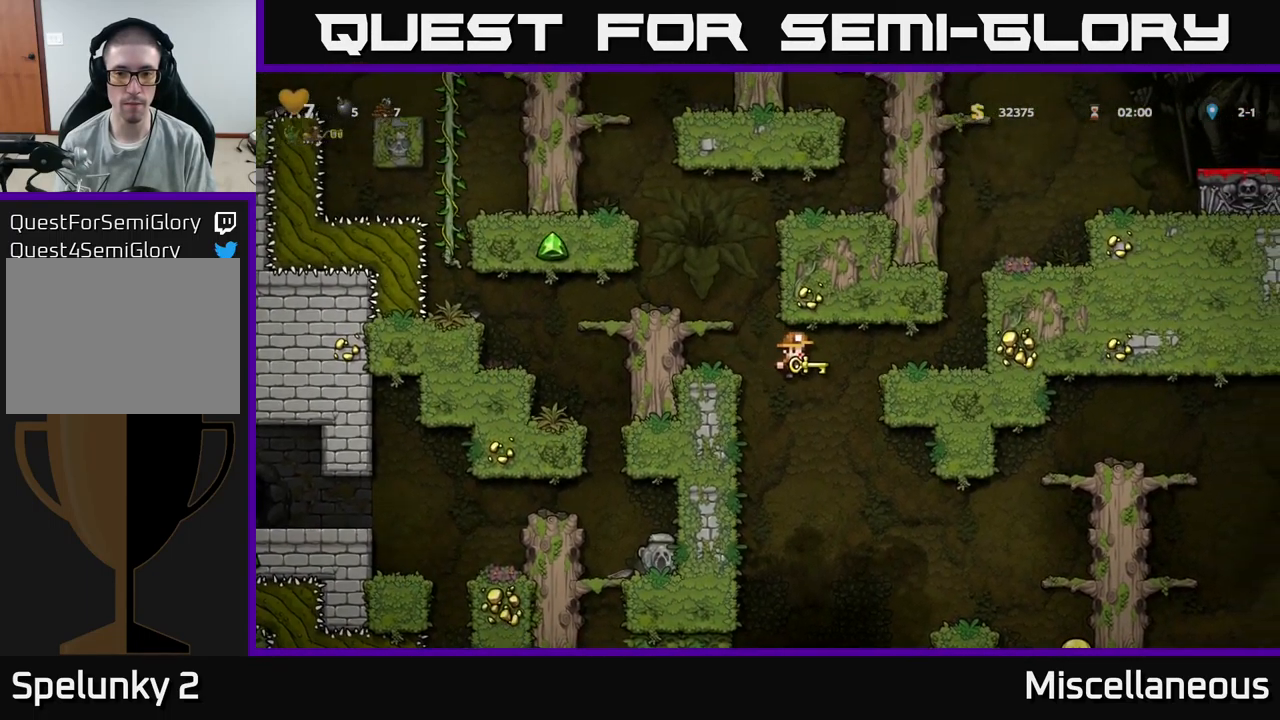
{"buttons": ["DPAD_RIGHT"], "events": [[100, "DPAD_RIGHT", "down"]]}
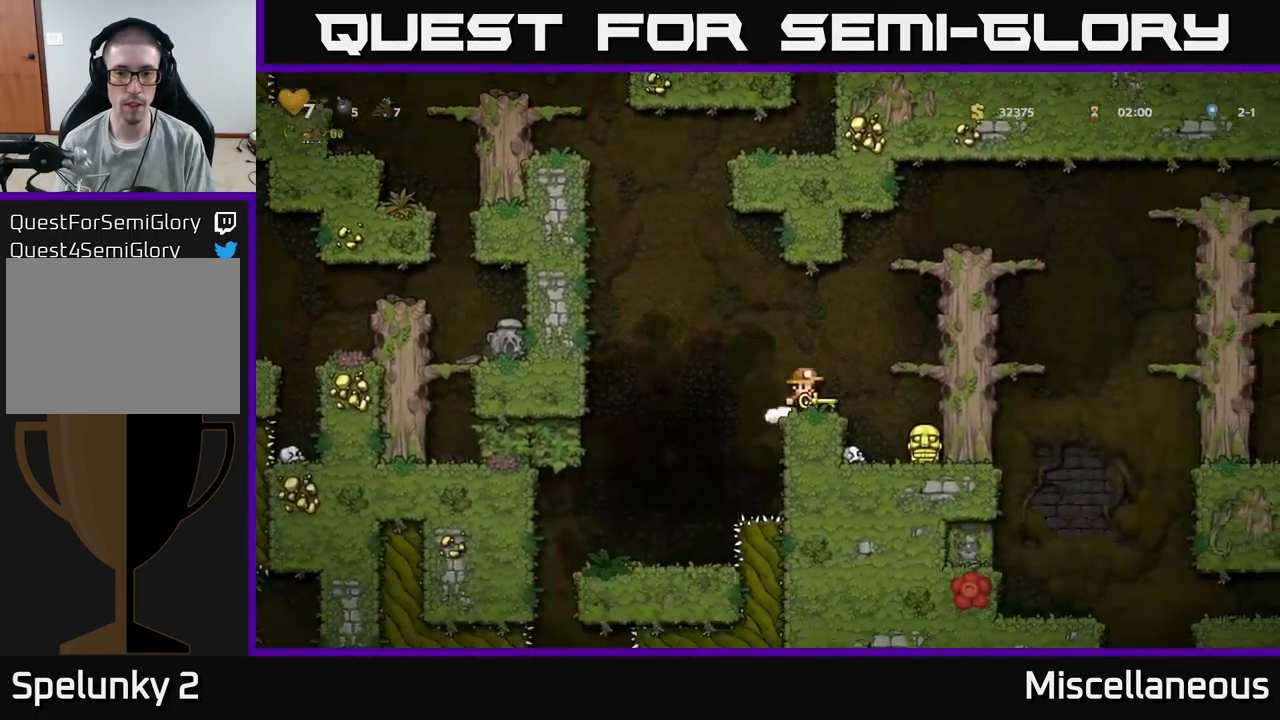
{"buttons": ["DPAD_RIGHT"], "events": [[17, "A", "down"], [267, "A", "up"], [367, "A", "down"], [467, "A", "up"]]}
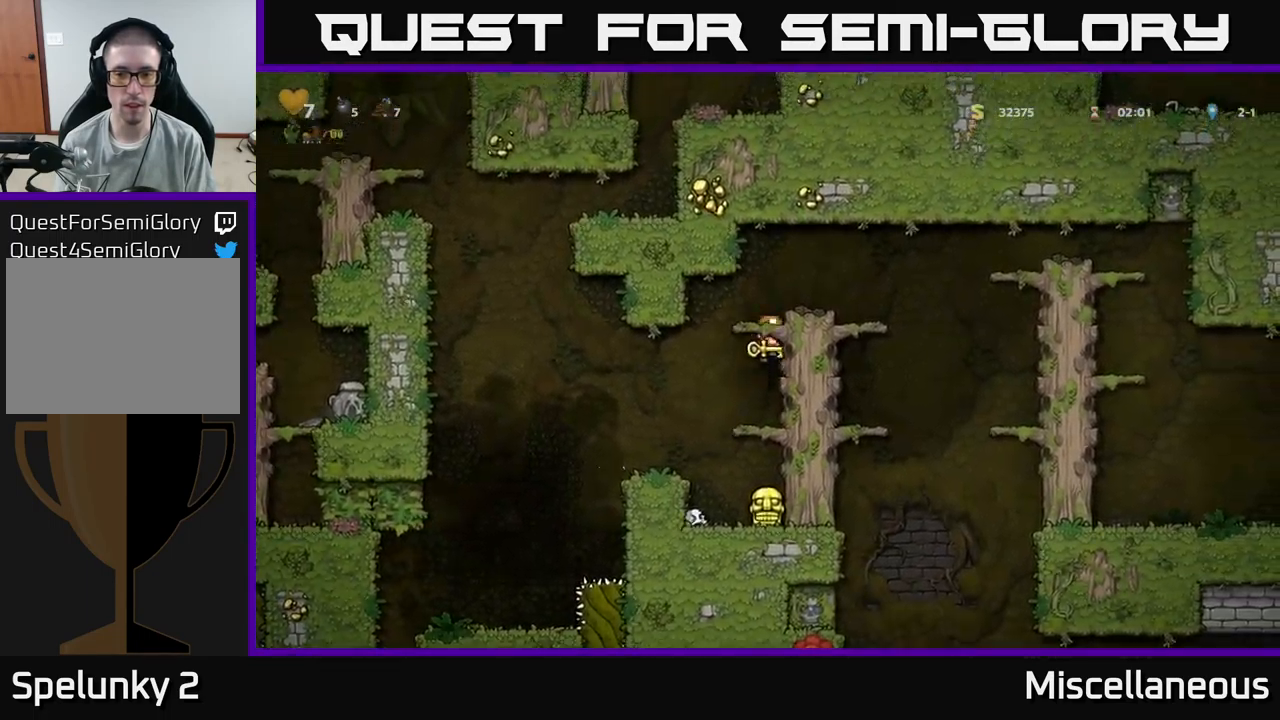
{"buttons": [], "events": [[167, "A", "down"], [317, "A", "up"], [333, "DPAD_RIGHT", "up"]]}
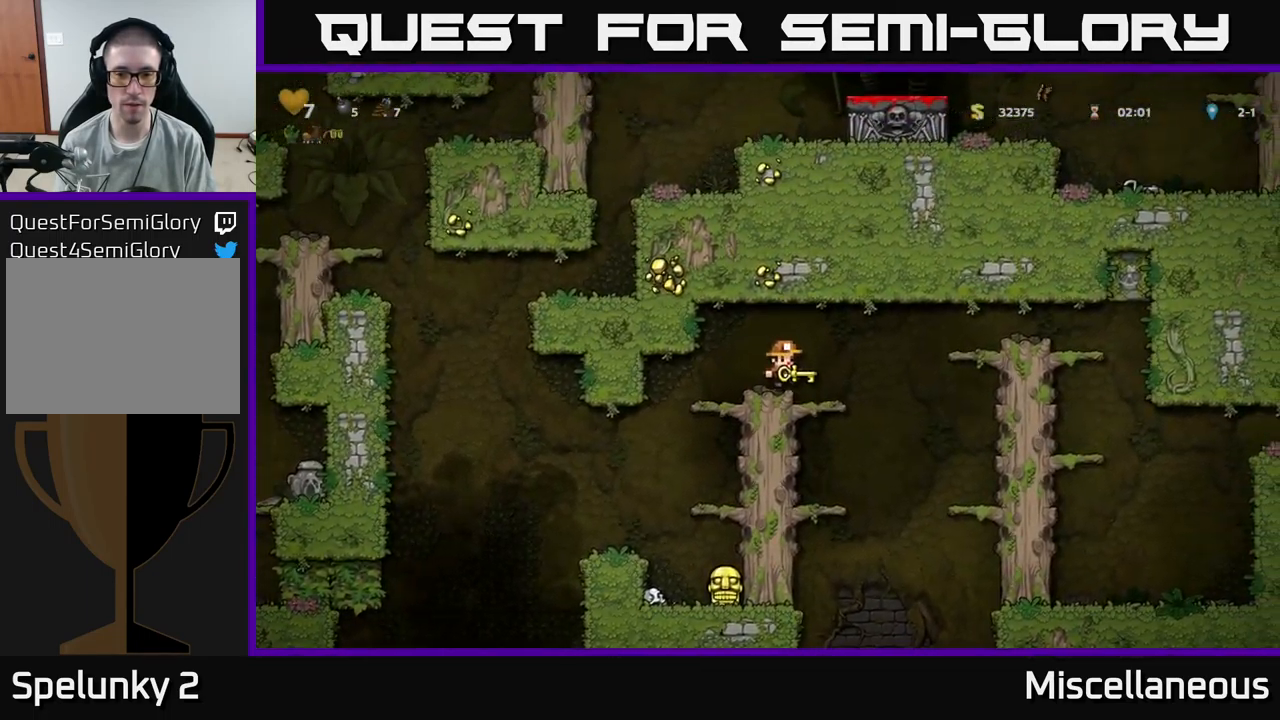
{"buttons": ["DPAD_LEFT"], "events": [[133, "DPAD_DOWN", "down"], [183, "X", "down"], [217, "X", "up"], [267, "DPAD_DOWN", "up"], [317, "DPAD_LEFT", "down"]]}
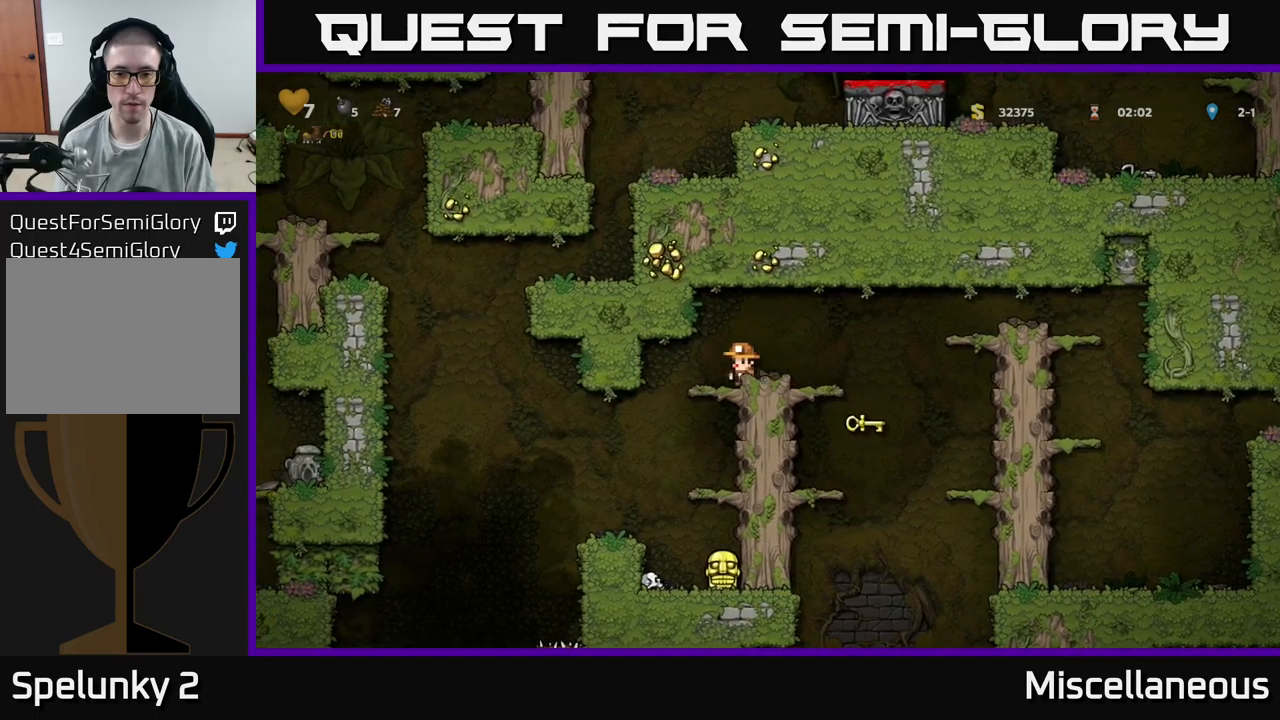
{"buttons": ["DPAD_RIGHT"], "events": [[84, "DPAD_LEFT", "up"], [267, "DPAD_LEFT", "down"], [434, "DPAD_LEFT", "up"], [450, "DPAD_RIGHT", "down"]]}
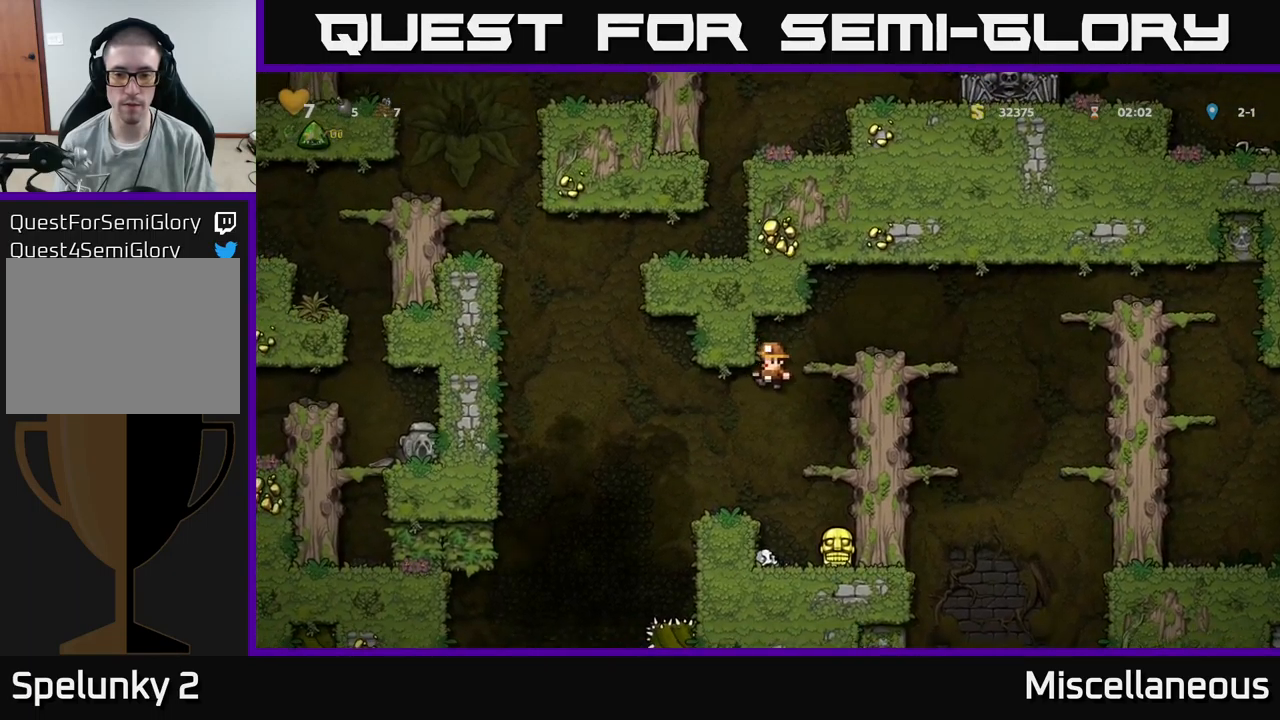
{"buttons": ["DPAD_DOWN"], "events": [[167, "DPAD_RIGHT", "up"], [367, "DPAD_DOWN", "down"], [417, "A", "down"], [500, "A", "up"]]}
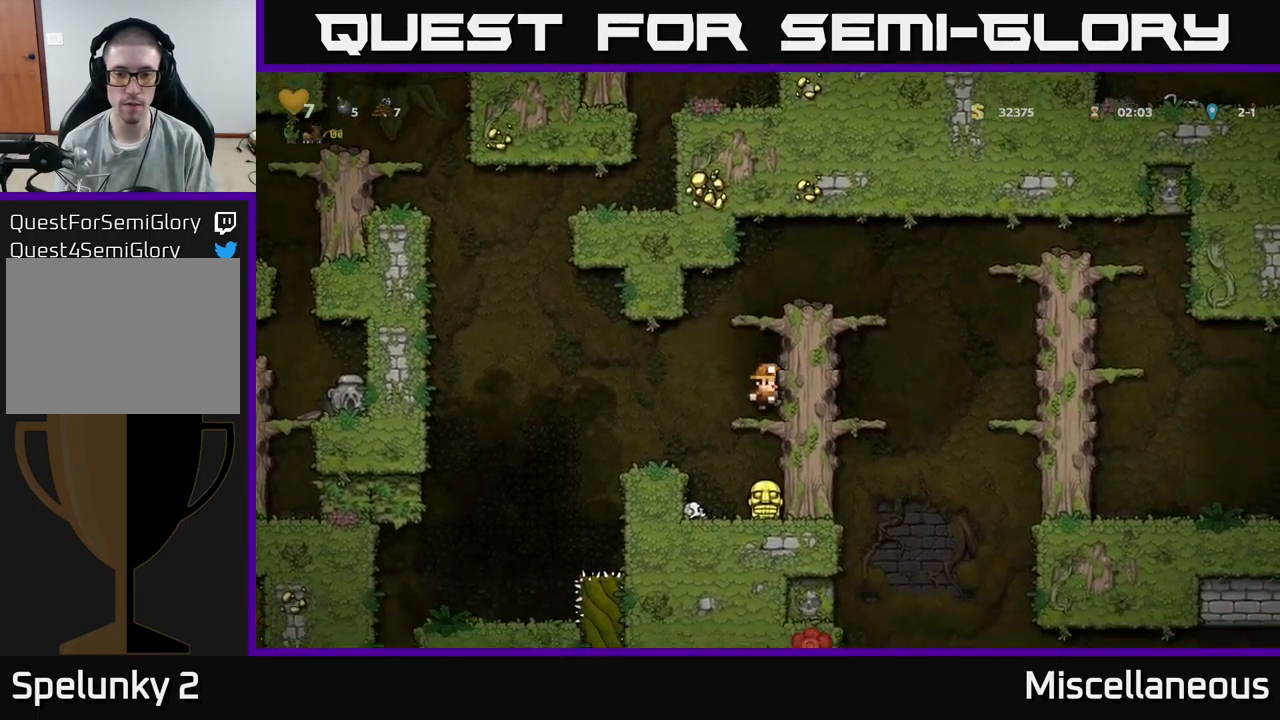
{"buttons": ["DPAD_DOWN"], "events": [[184, "A", "down"], [284, "A", "up"]]}
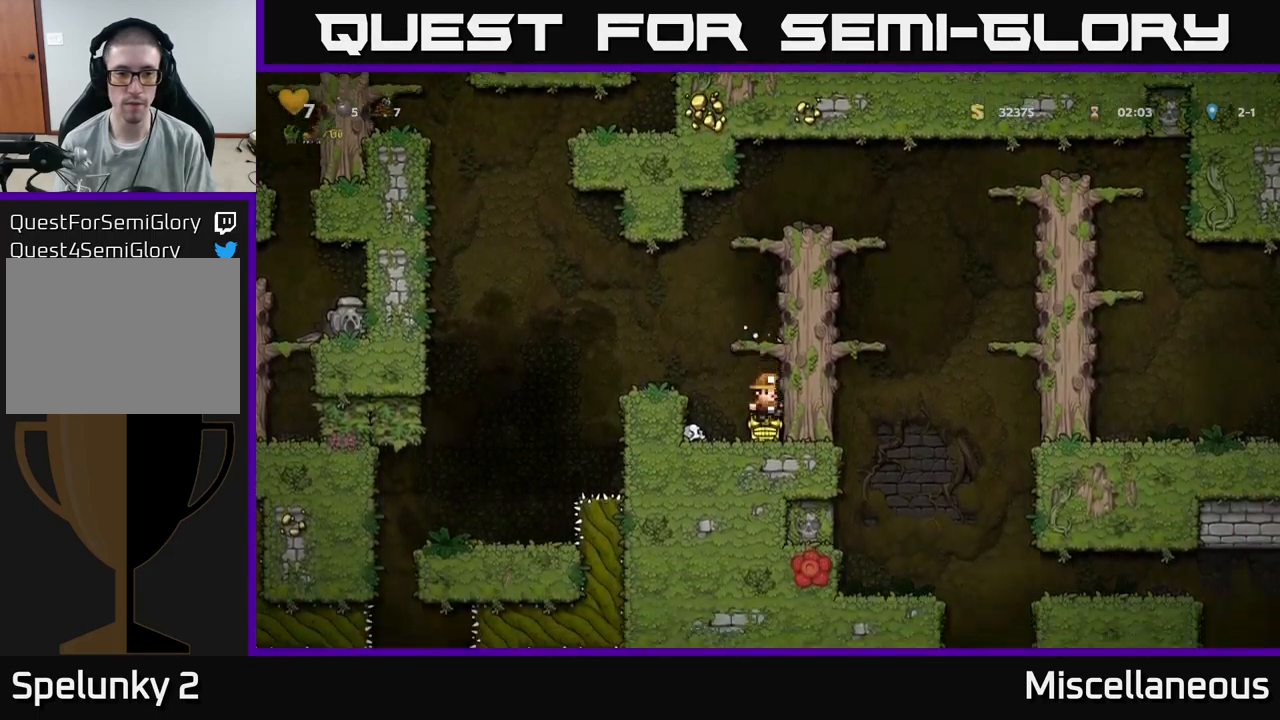
{"buttons": ["DPAD_RIGHT"], "events": [[184, "X", "down"], [284, "A", "down"], [300, "DPAD_DOWN", "up"], [300, "X", "up"], [400, "DPAD_RIGHT", "down"], [450, "A", "up"]]}
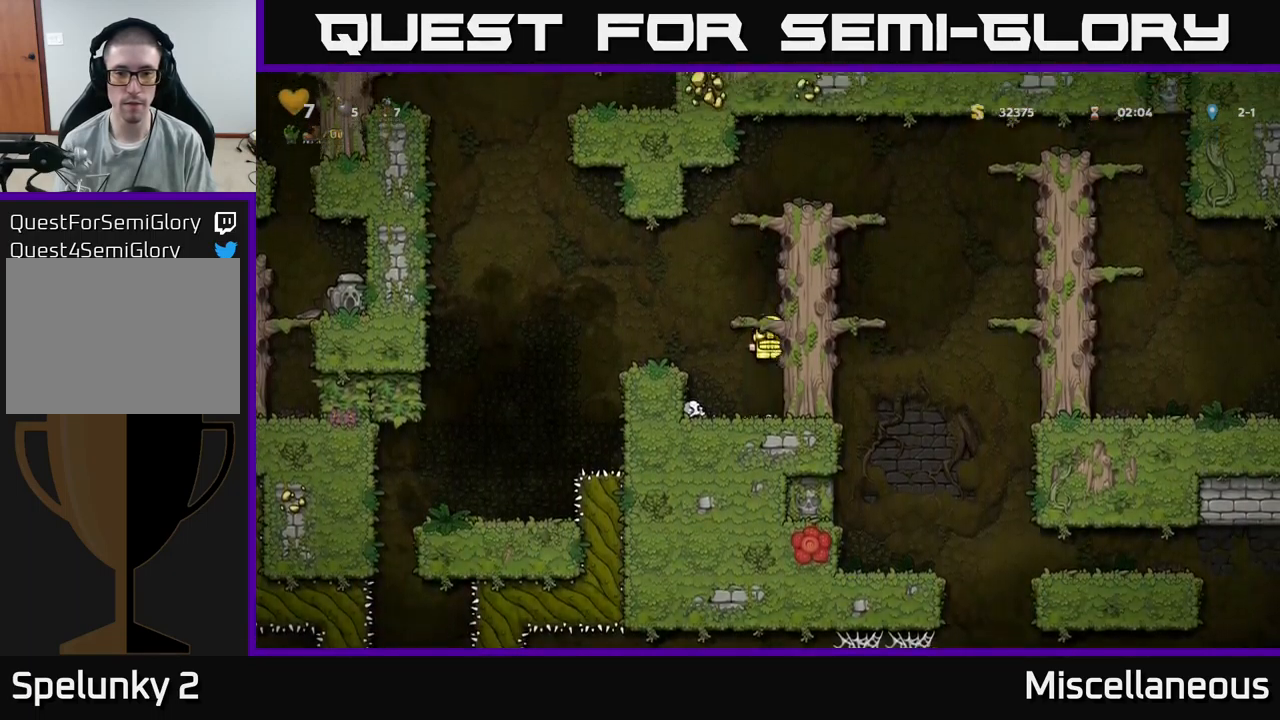
{"buttons": ["DPAD_RIGHT"], "events": [[34, "A", "down"], [150, "A", "up"], [284, "A", "down"], [434, "A", "up"]]}
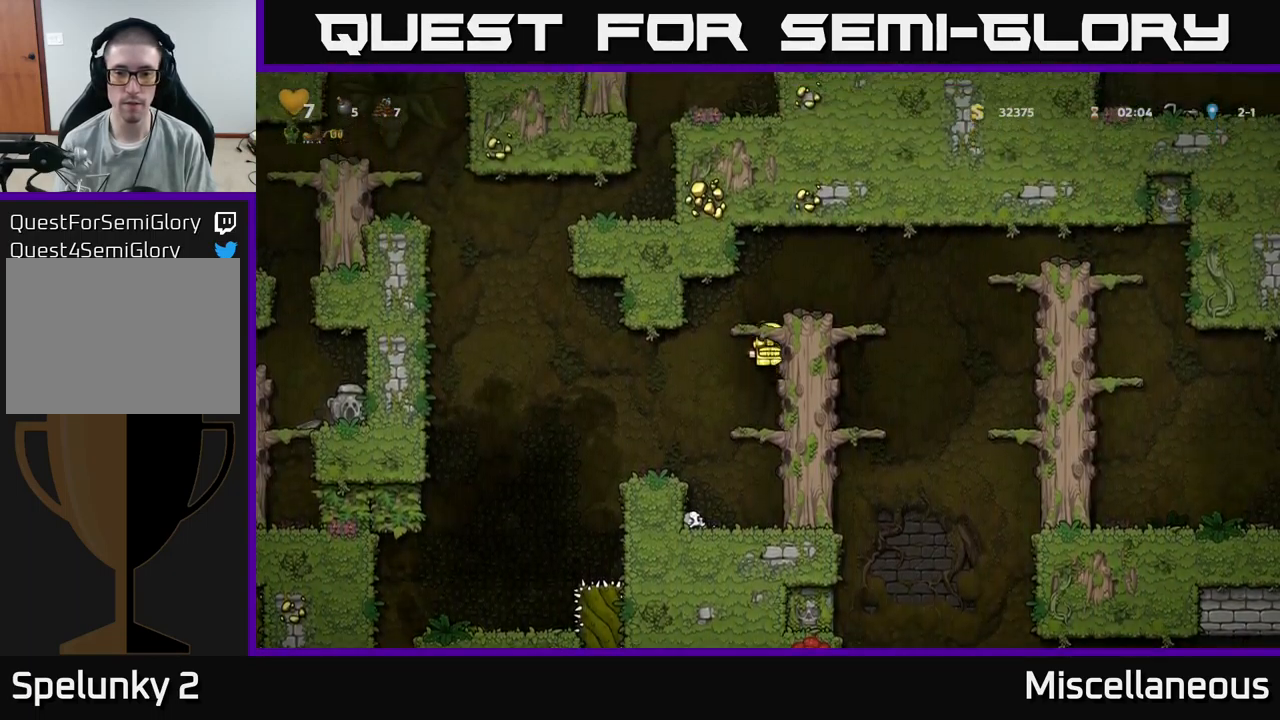
{"buttons": ["DPAD_DOWN"], "events": [[84, "A", "down"], [250, "A", "up"], [267, "DPAD_RIGHT", "up"], [450, "DPAD_DOWN", "down"]]}
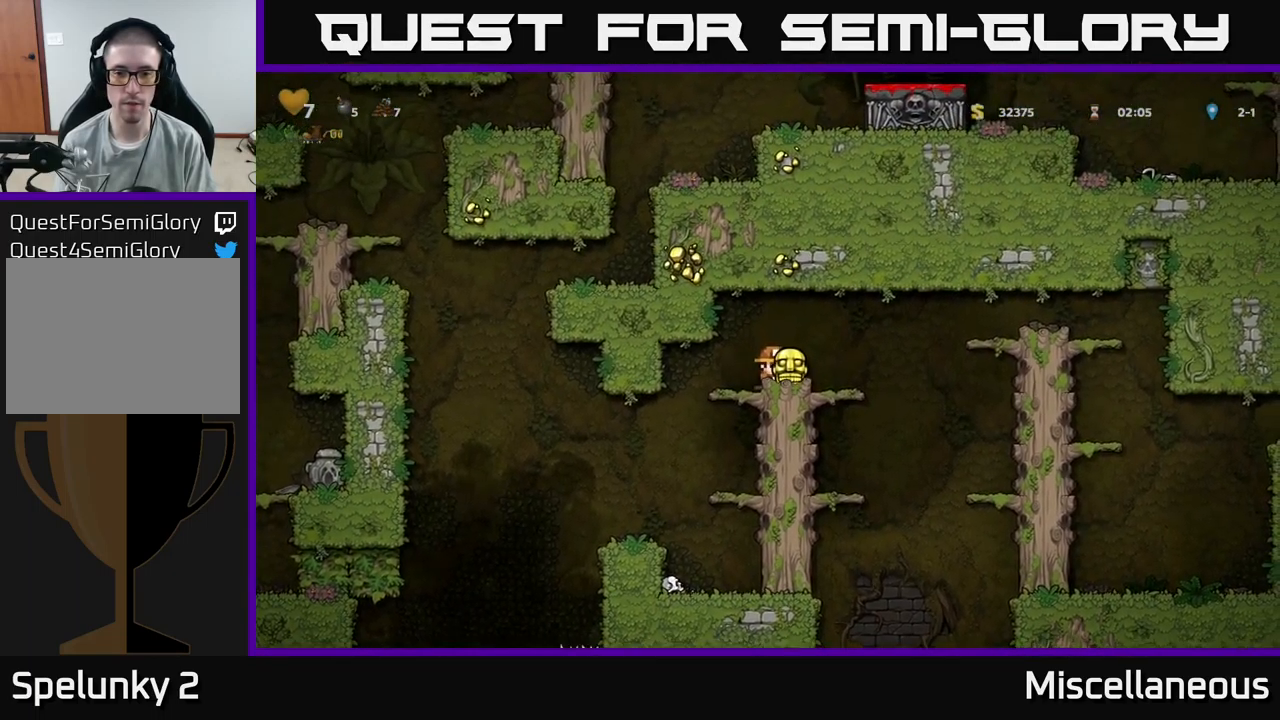
{"buttons": [], "events": [[50, "X", "down"], [117, "X", "up"], [150, "DPAD_DOWN", "up"]]}
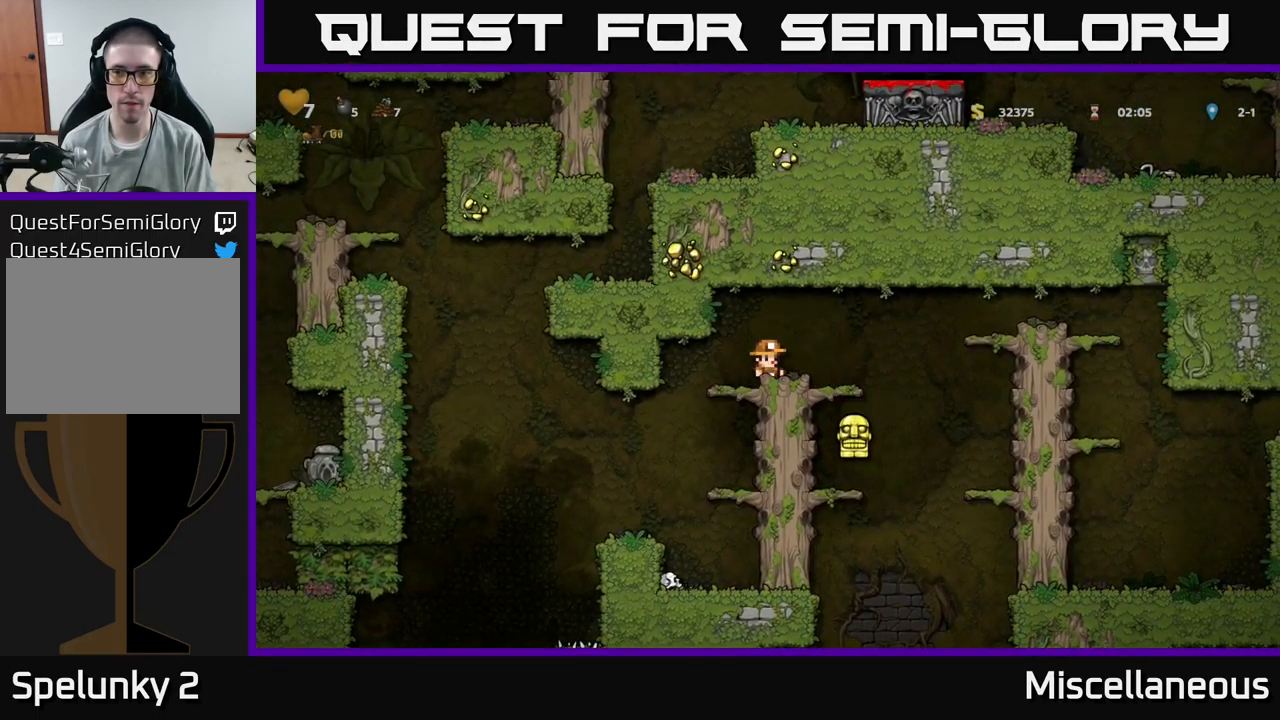
{"buttons": ["DPAD_RIGHT"], "events": [[184, "DPAD_RIGHT", "down"]]}
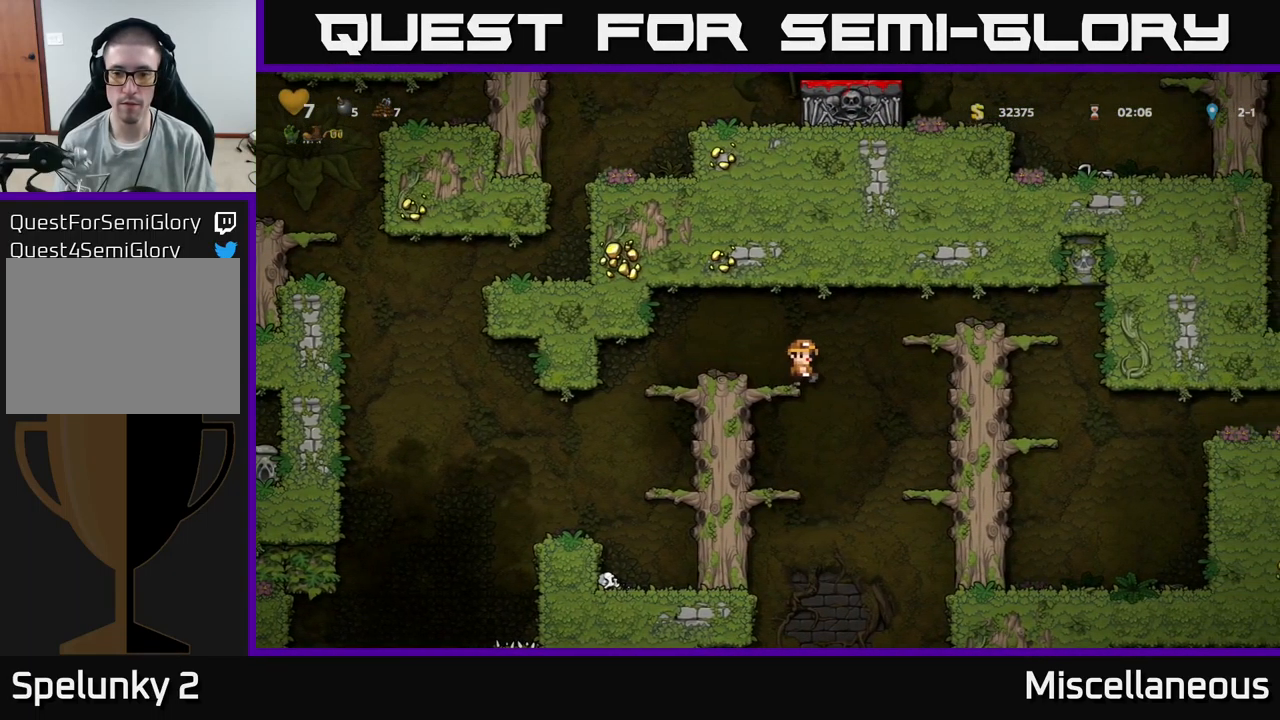
{"buttons": ["A", "DPAD_DOWN"], "events": [[84, "DPAD_RIGHT", "up"], [184, "DPAD_RIGHT", "down"], [300, "DPAD_RIGHT", "up"], [400, "DPAD_DOWN", "down"], [467, "A", "down"]]}
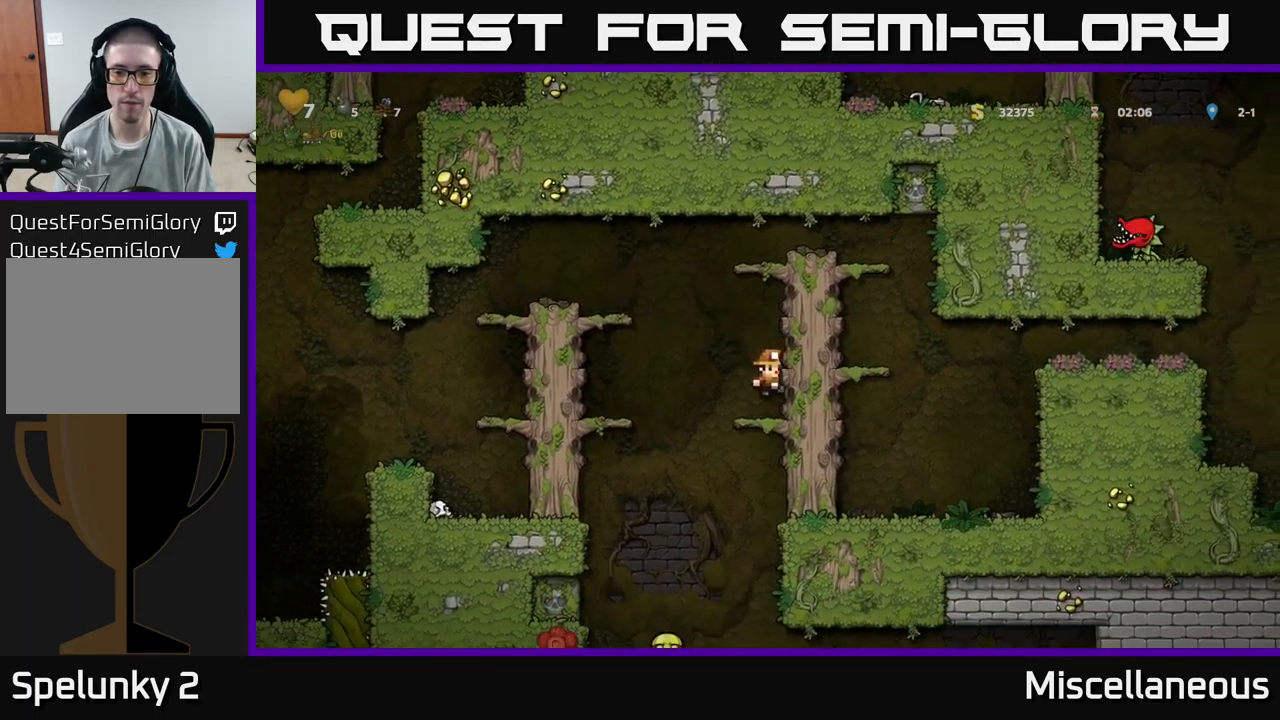
{"buttons": [], "events": [[50, "A", "up"], [50, "DPAD_DOWN", "up"], [300, "DPAD_RIGHT", "down"], [433, "DPAD_RIGHT", "up"]]}
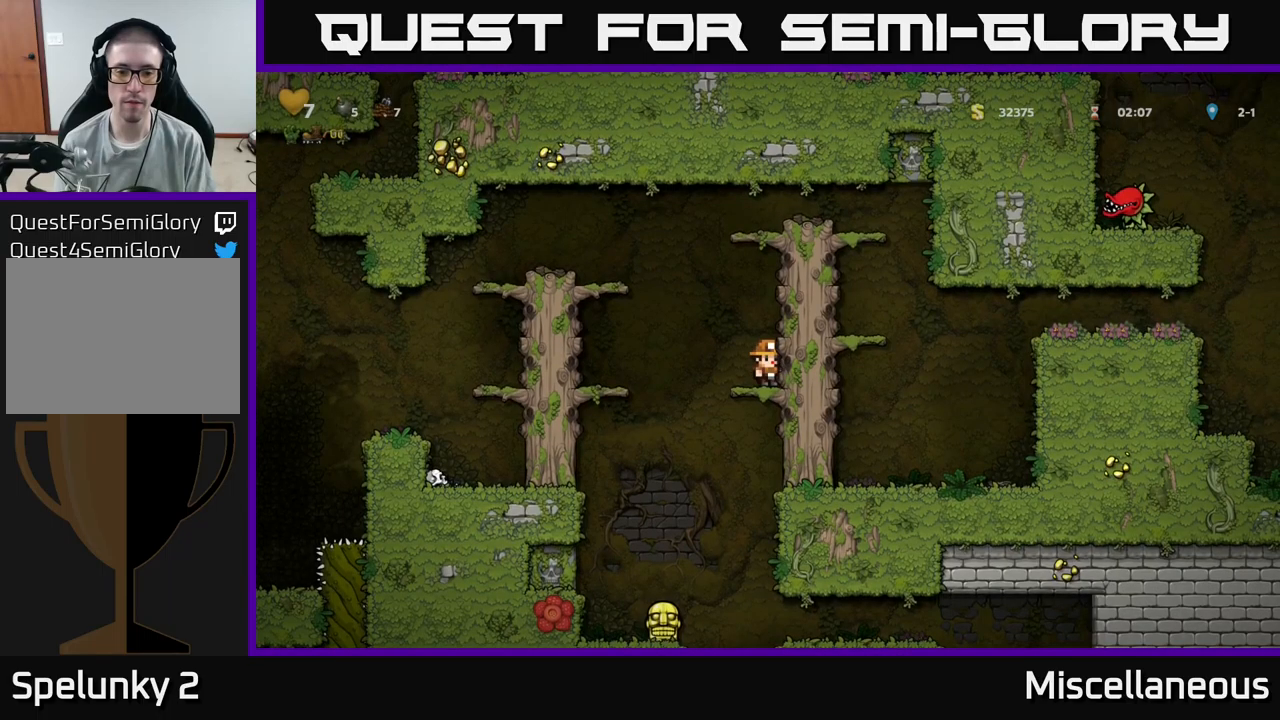
{"buttons": [], "events": [[116, "DPAD_LEFT", "down"], [366, "DPAD_LEFT", "up"]]}
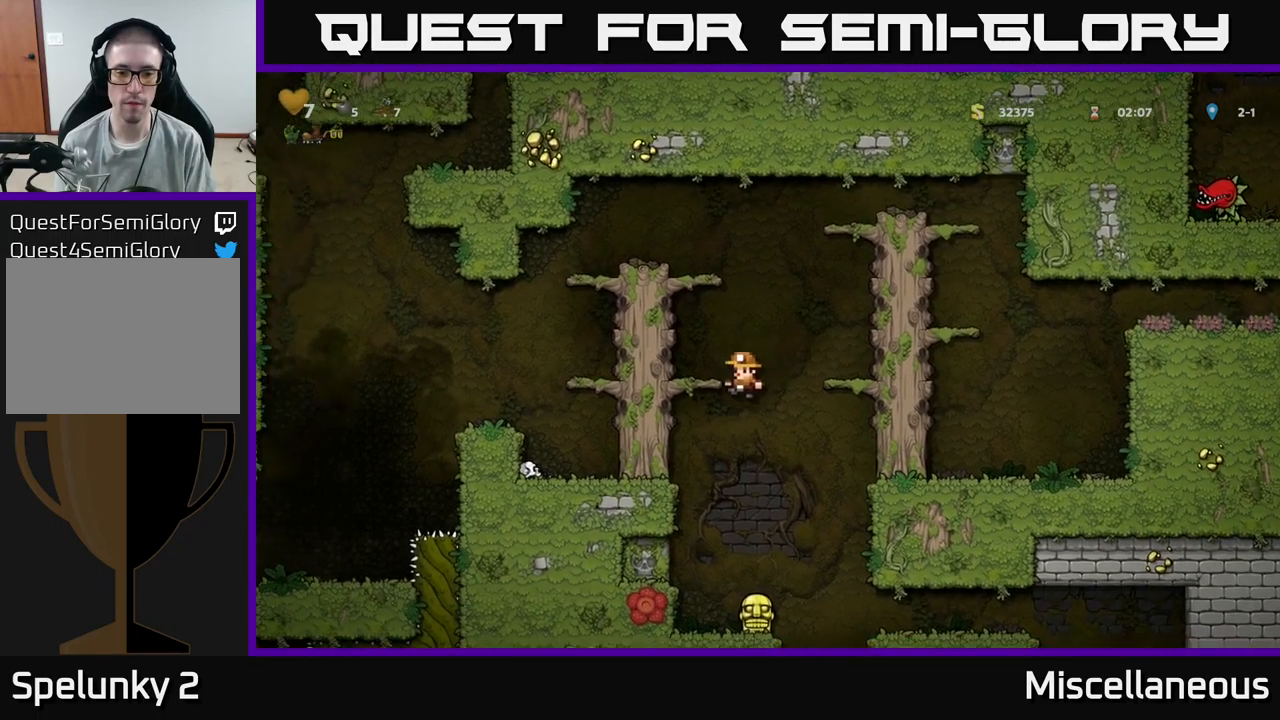
{"buttons": ["X", "DPAD_DOWN"], "events": [[250, "DPAD_DOWN", "down"], [466, "X", "down"]]}
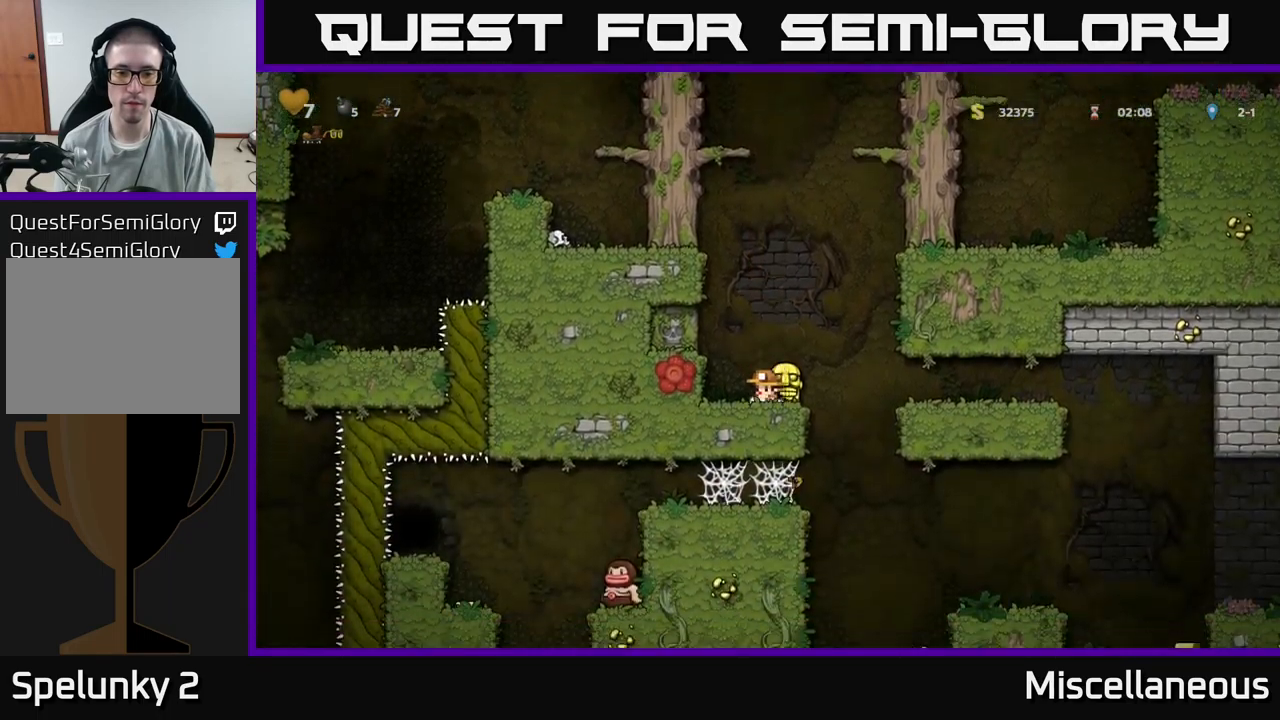
{"buttons": ["DPAD_DOWN"], "events": [[66, "X", "up"], [83, "DPAD_DOWN", "up"], [383, "DPAD_RIGHT", "down"], [433, "DPAD_DOWN", "down"], [466, "DPAD_RIGHT", "up"]]}
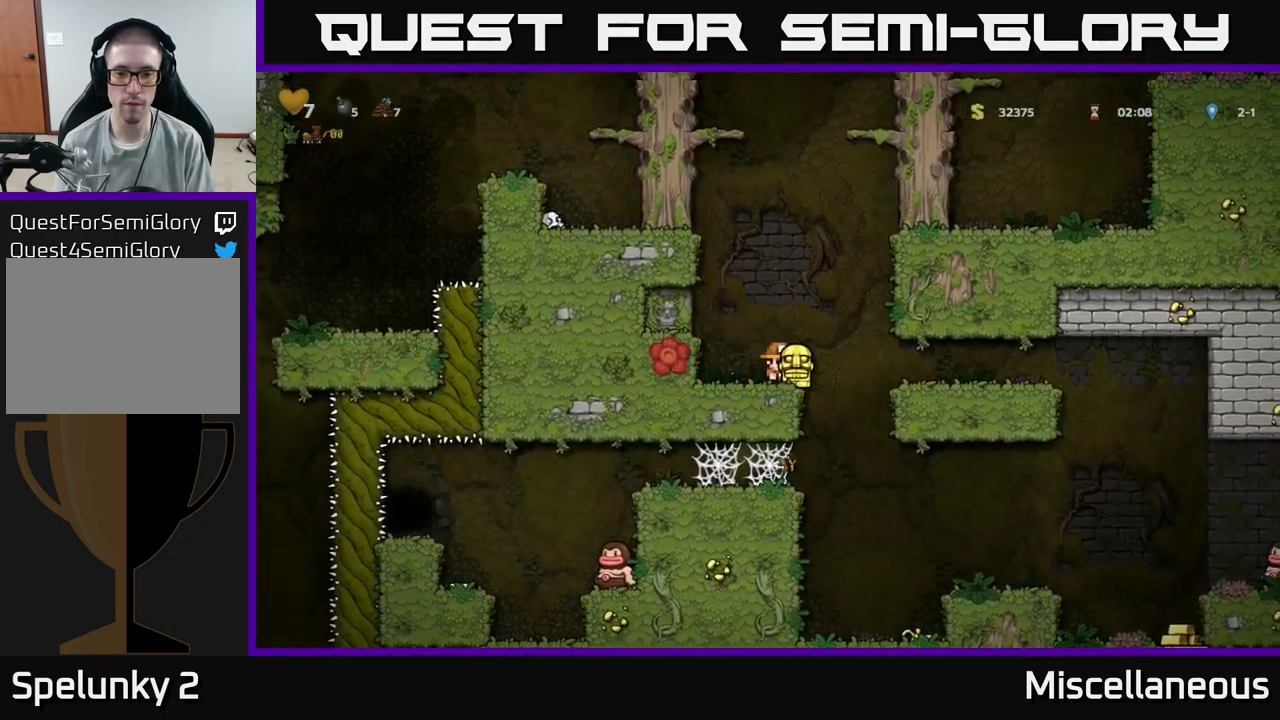
{"buttons": ["DPAD_RIGHT"], "events": [[50, "X", "down"], [116, "X", "up"], [266, "DPAD_DOWN", "up"], [450, "DPAD_RIGHT", "down"]]}